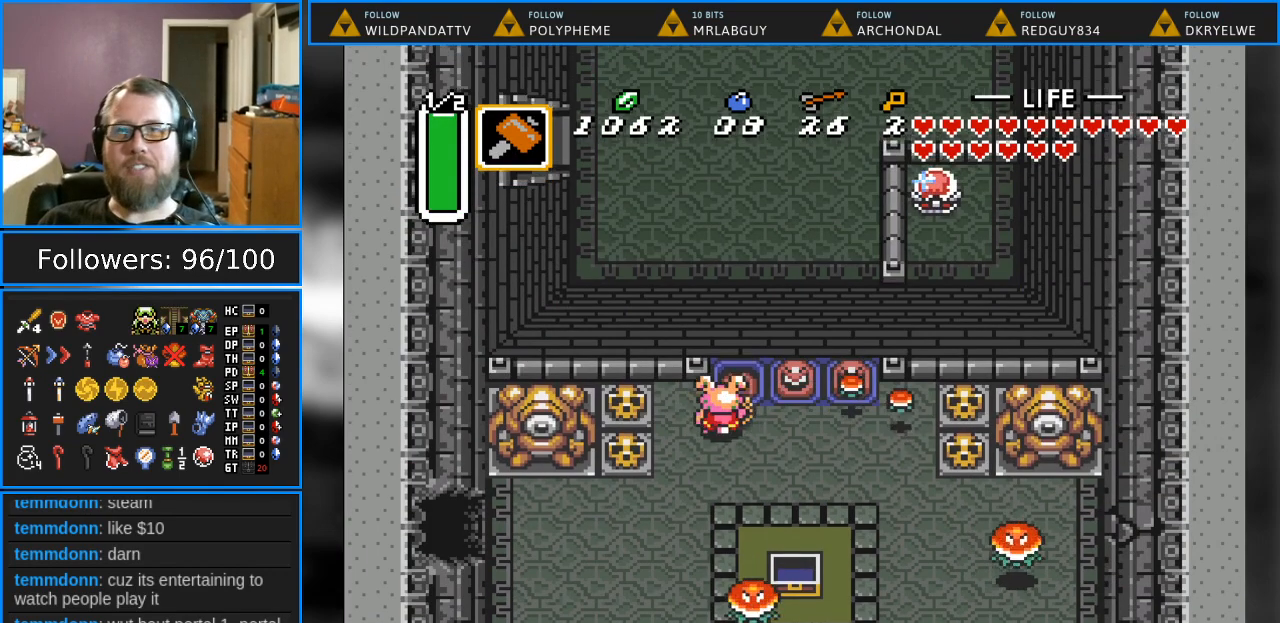
Gameplay with a controller (Nintendo layout); each line is a JSON object with the inputs held at the frame after it. "events" lists button and stick changes between this image and that frame as [ms after this image, input, new state], when the widget could be followed in between. Not read: L1 L3 R1 R3.
{"buttons": ["DPAD_UP"], "events": [[50, "DPAD_RIGHT", "down"], [100, "DPAD_RIGHT", "up"]]}
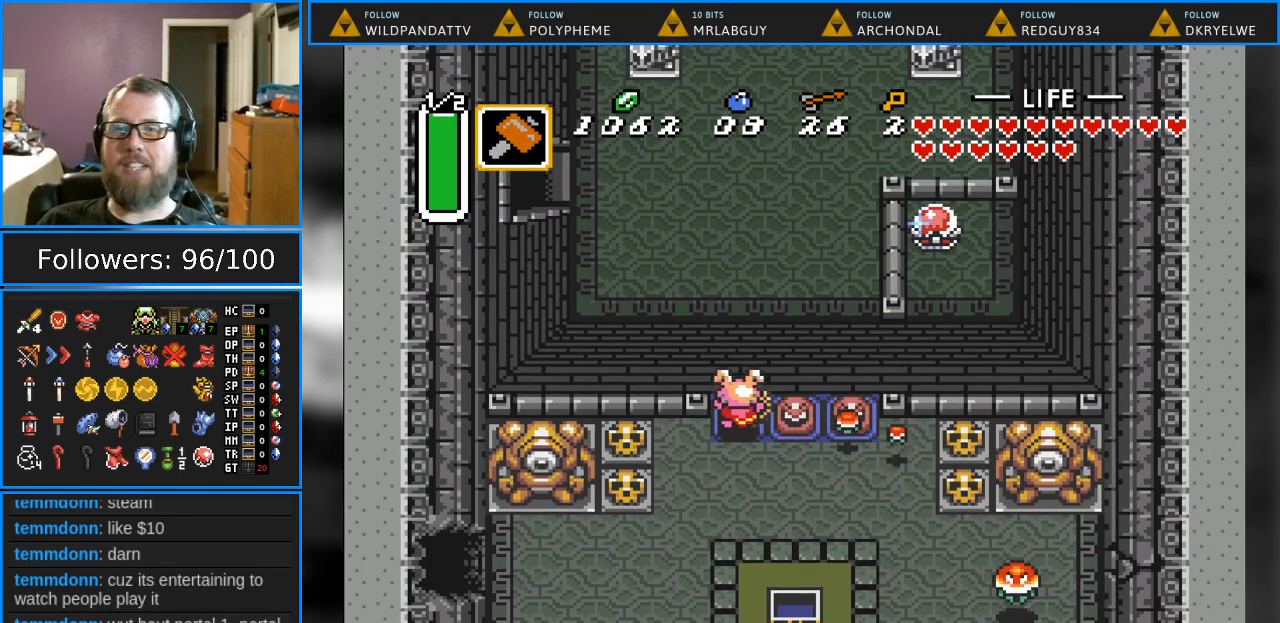
{"buttons": [], "events": [[283, "DPAD_UP", "up"]]}
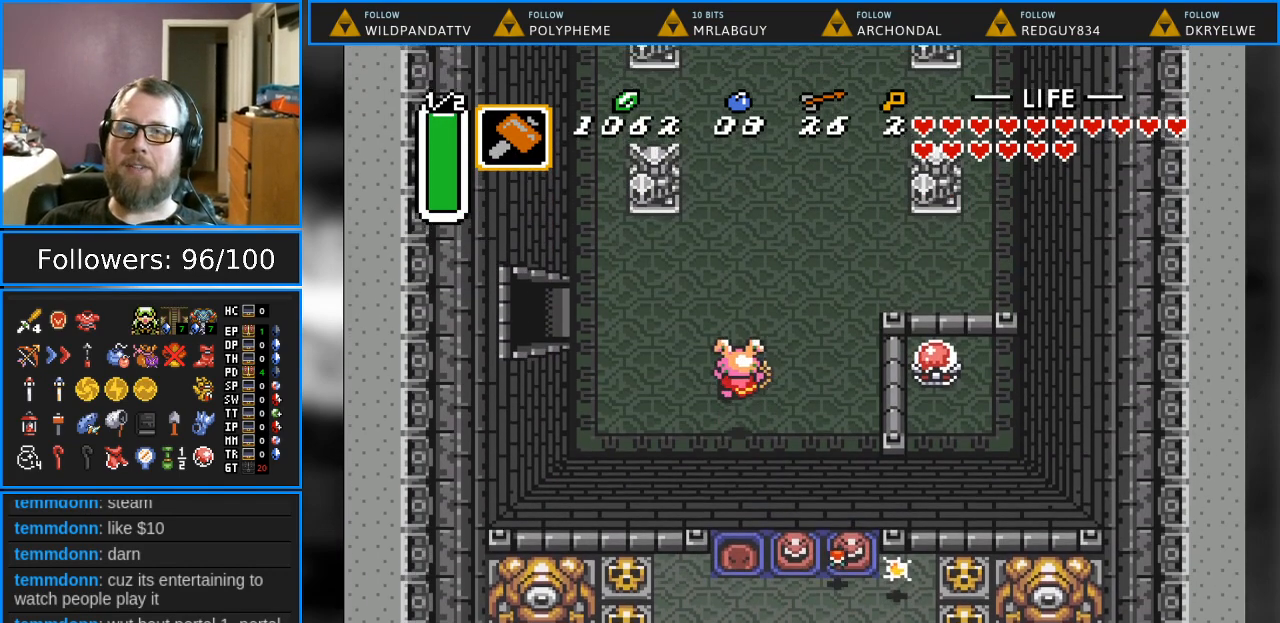
{"buttons": ["DPAD_LEFT"], "events": [[100, "DPAD_UP", "down"], [350, "DPAD_LEFT", "down"], [383, "DPAD_UP", "up"]]}
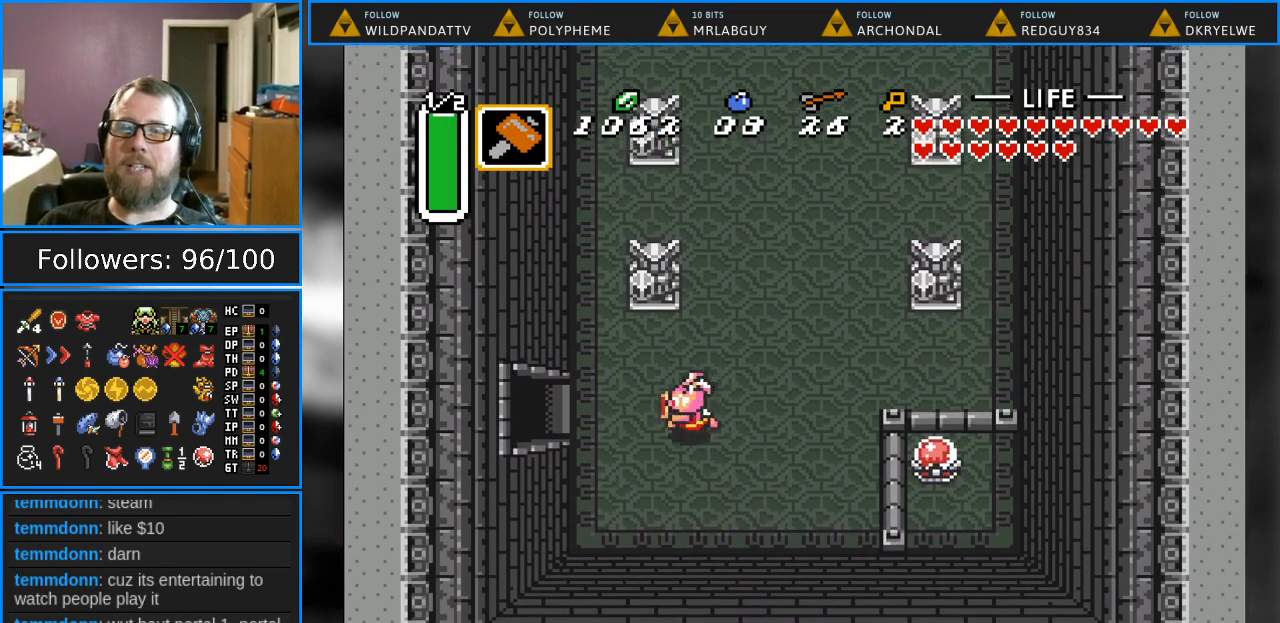
{"buttons": [], "events": [[183, "DPAD_LEFT", "up"]]}
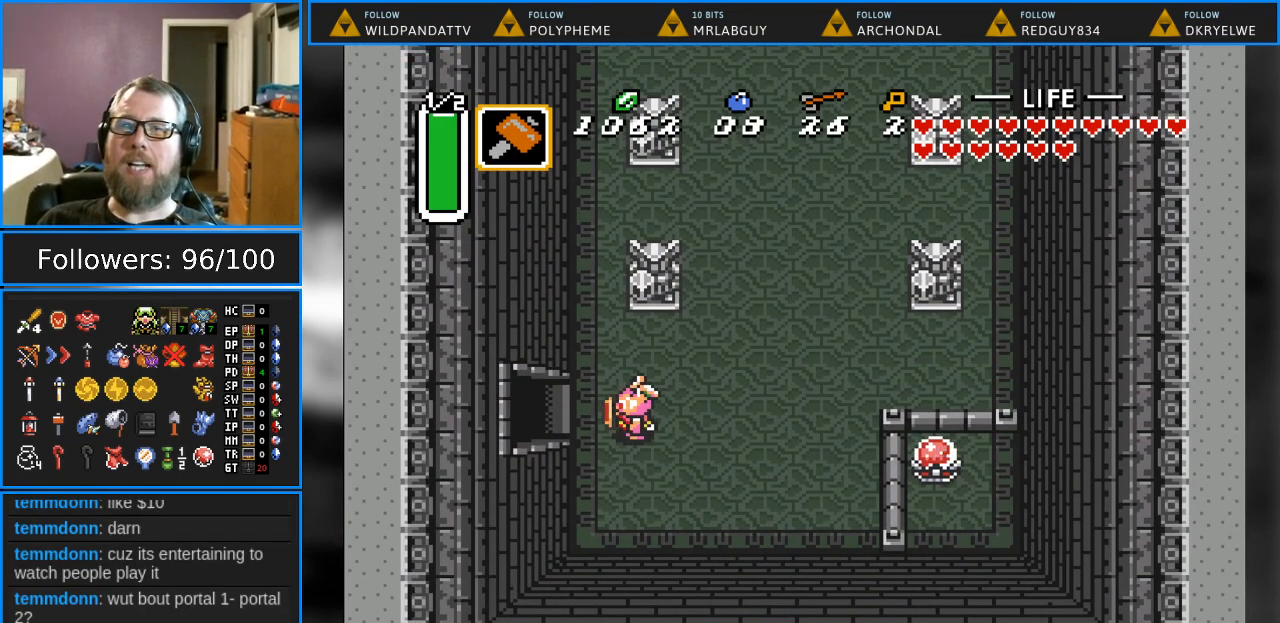
{"buttons": [], "events": []}
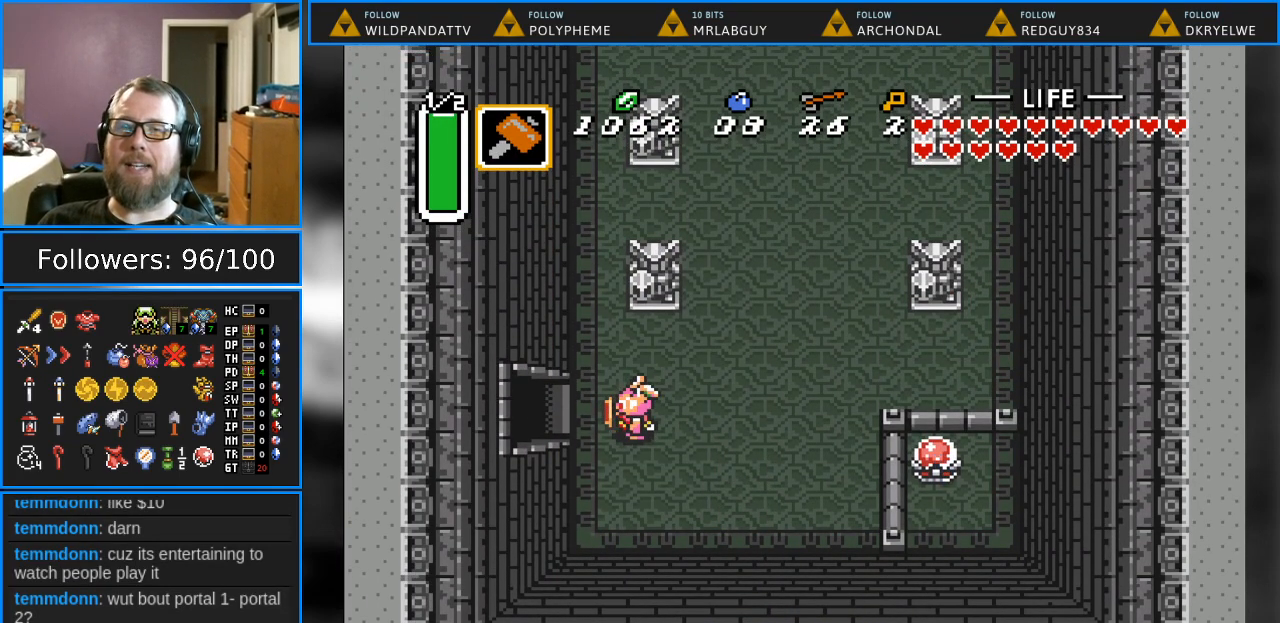
{"buttons": [], "events": [[150, "DPAD_LEFT", "down"], [350, "DPAD_LEFT", "up"]]}
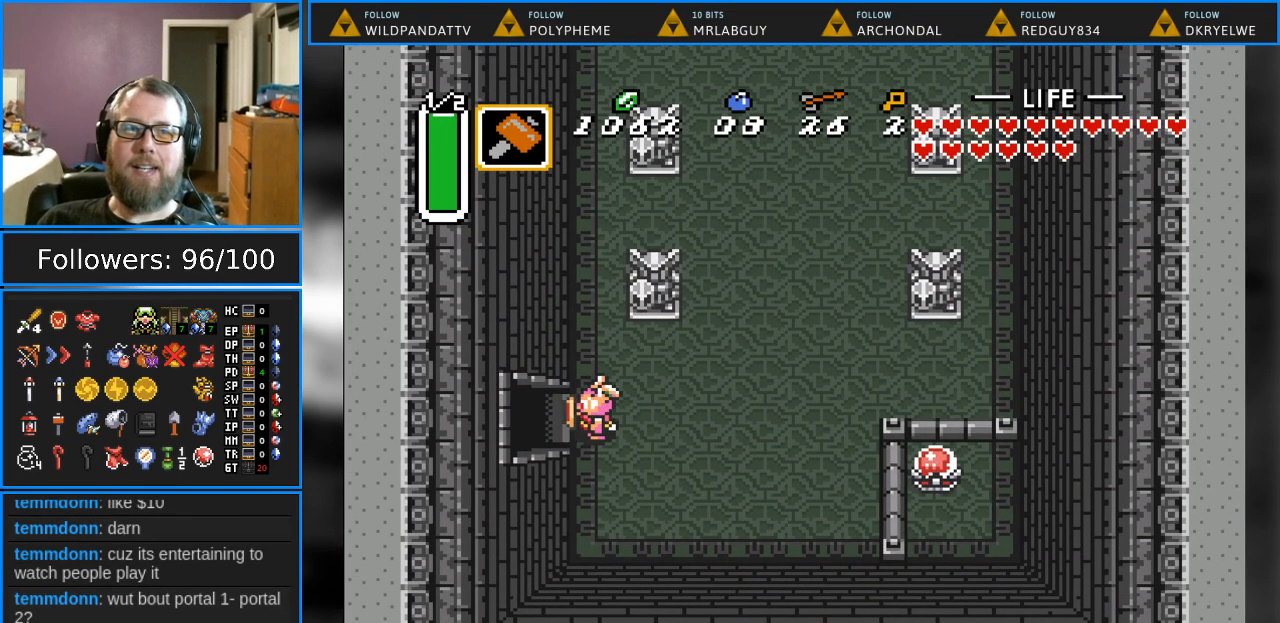
{"buttons": ["DPAD_LEFT"], "events": [[133, "DPAD_LEFT", "down"]]}
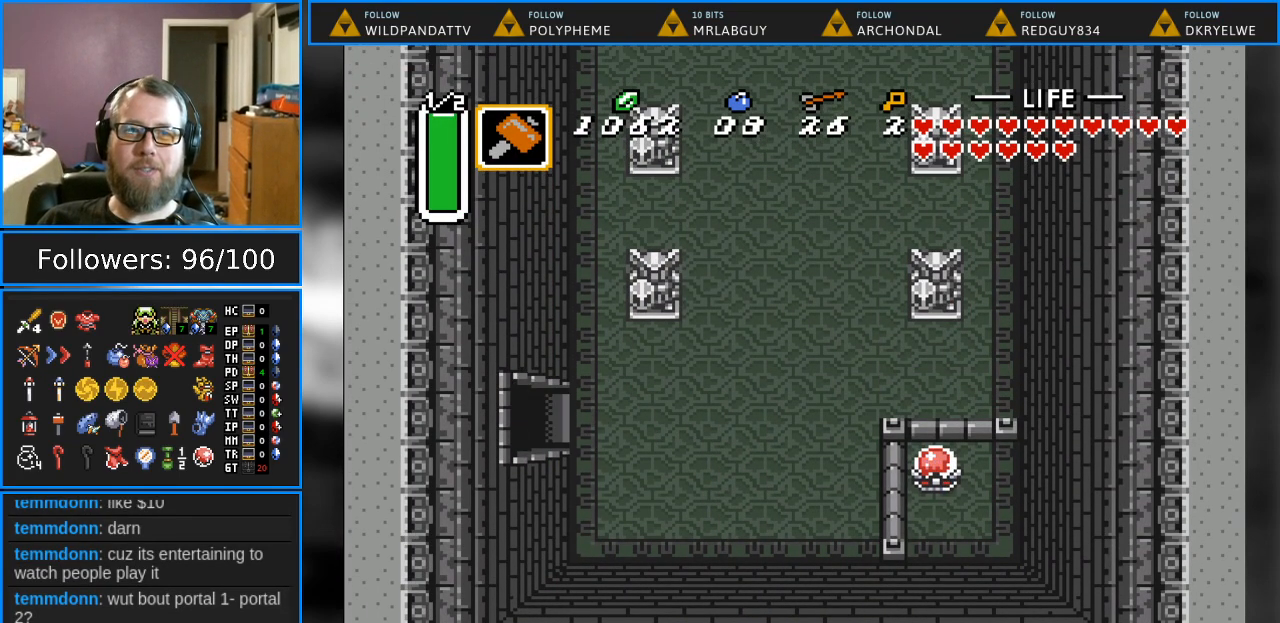
{"buttons": [], "events": [[400, "DPAD_LEFT", "up"]]}
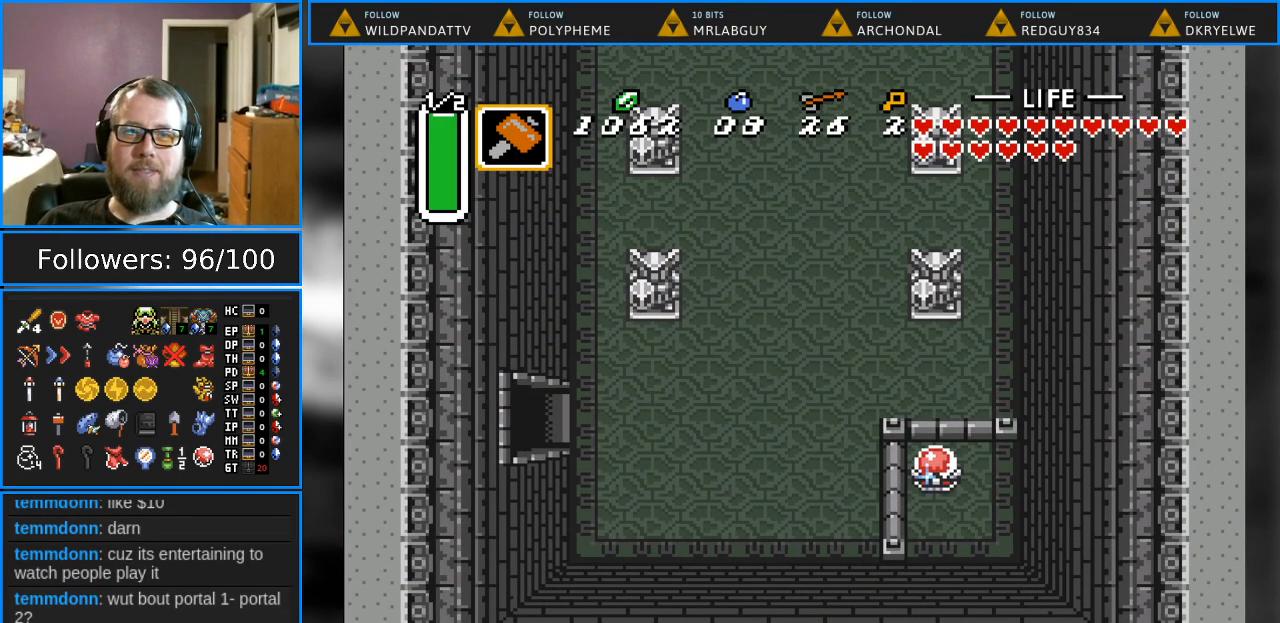
{"buttons": [], "events": []}
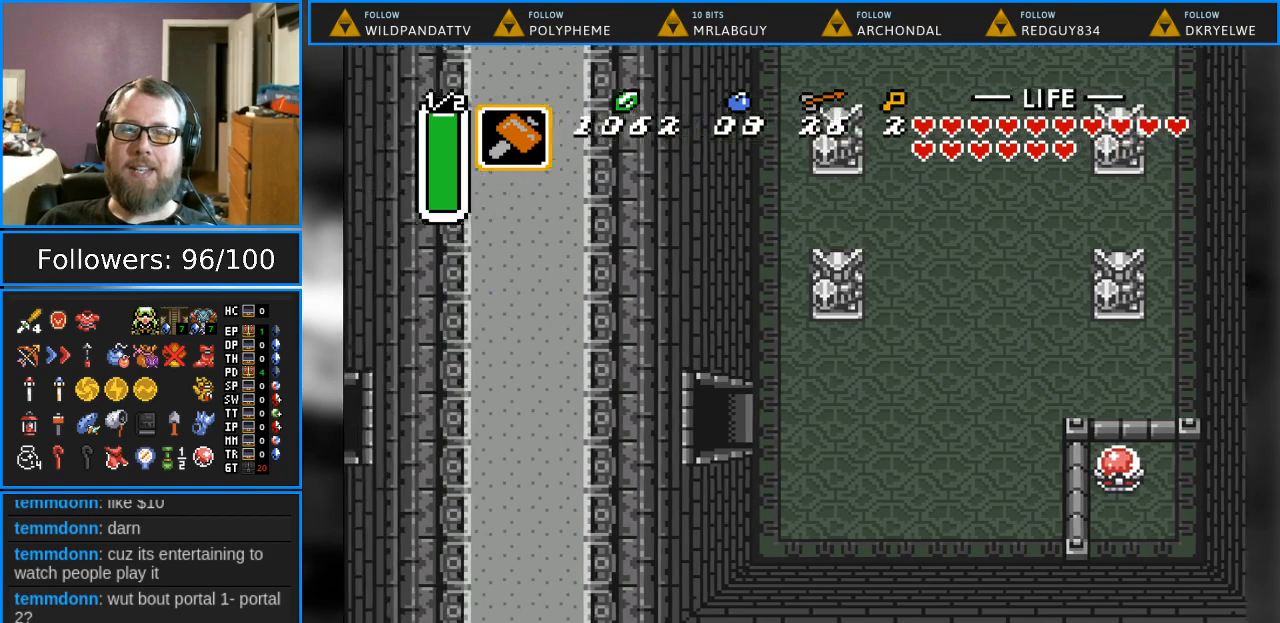
{"buttons": [], "events": []}
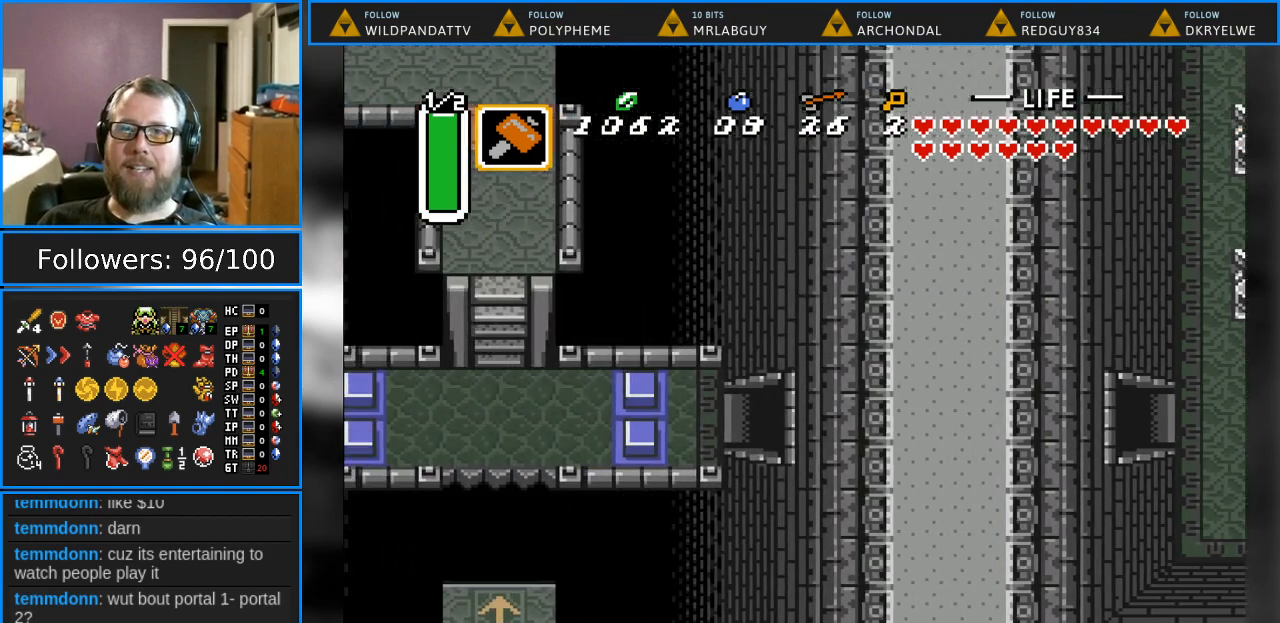
{"buttons": [], "events": []}
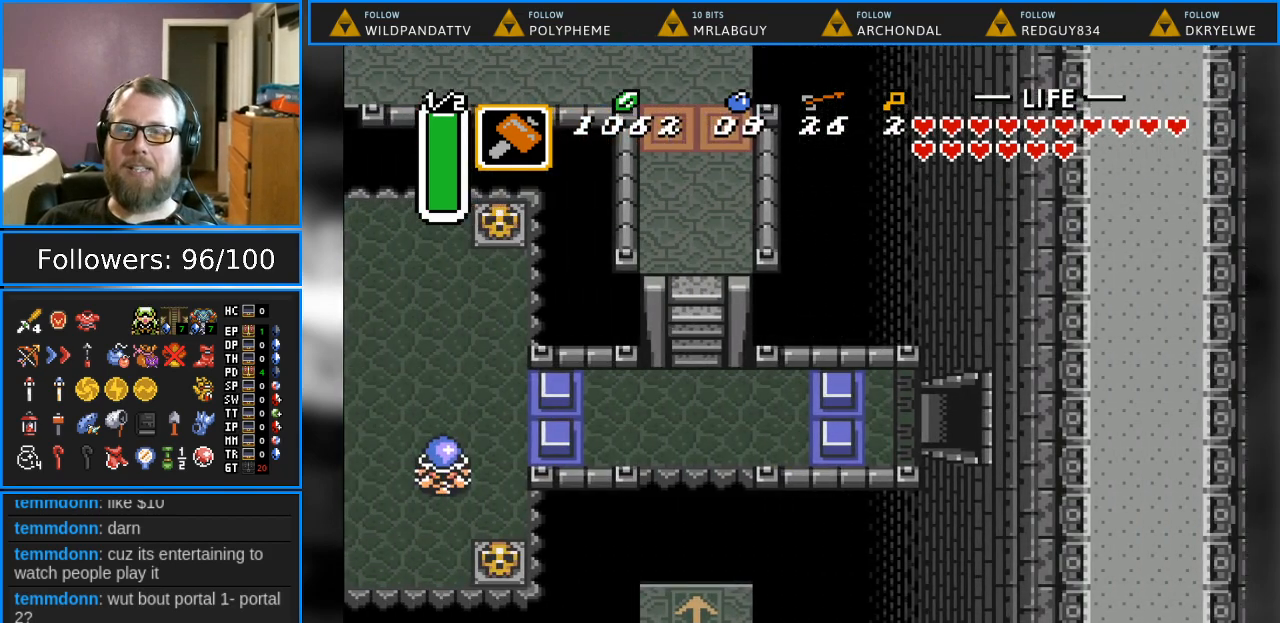
{"buttons": ["DPAD_RIGHT"], "events": [[33, "DPAD_RIGHT", "down"]]}
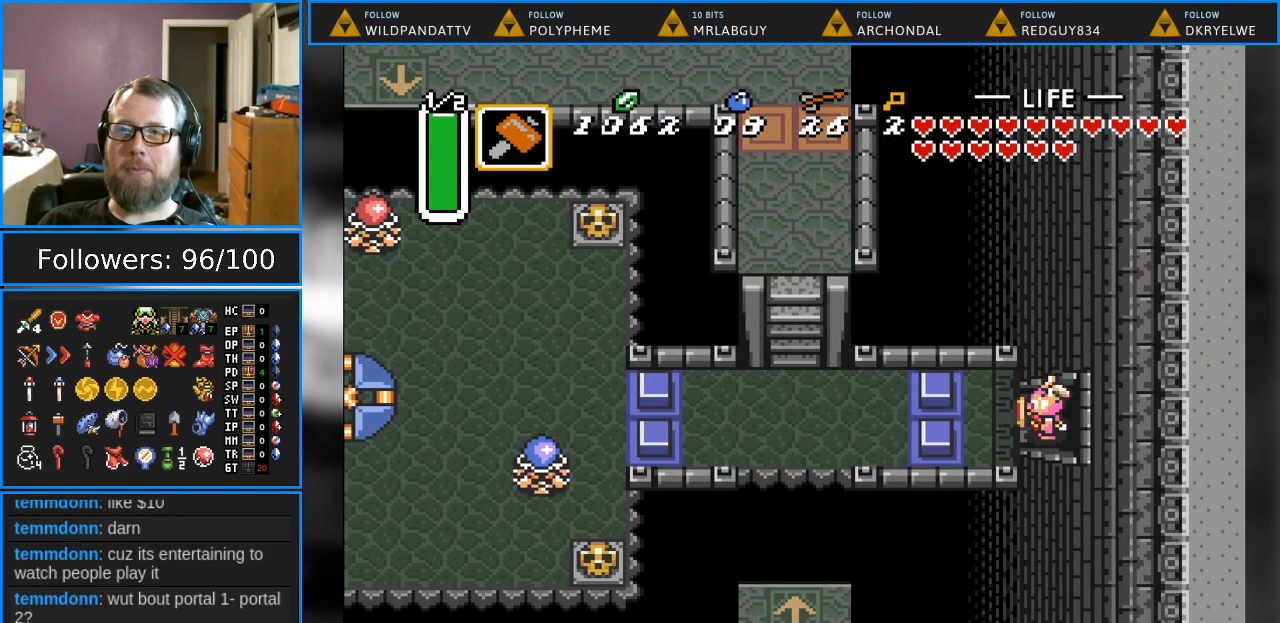
{"buttons": ["DPAD_RIGHT"], "events": []}
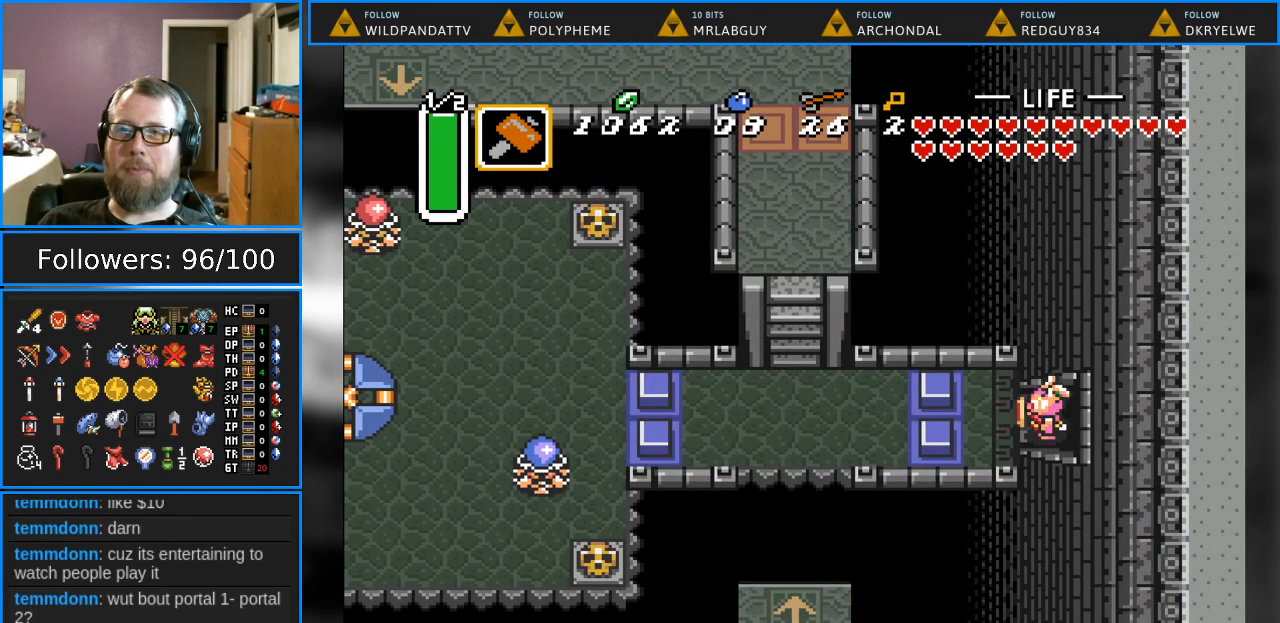
{"buttons": ["DPAD_RIGHT"], "events": []}
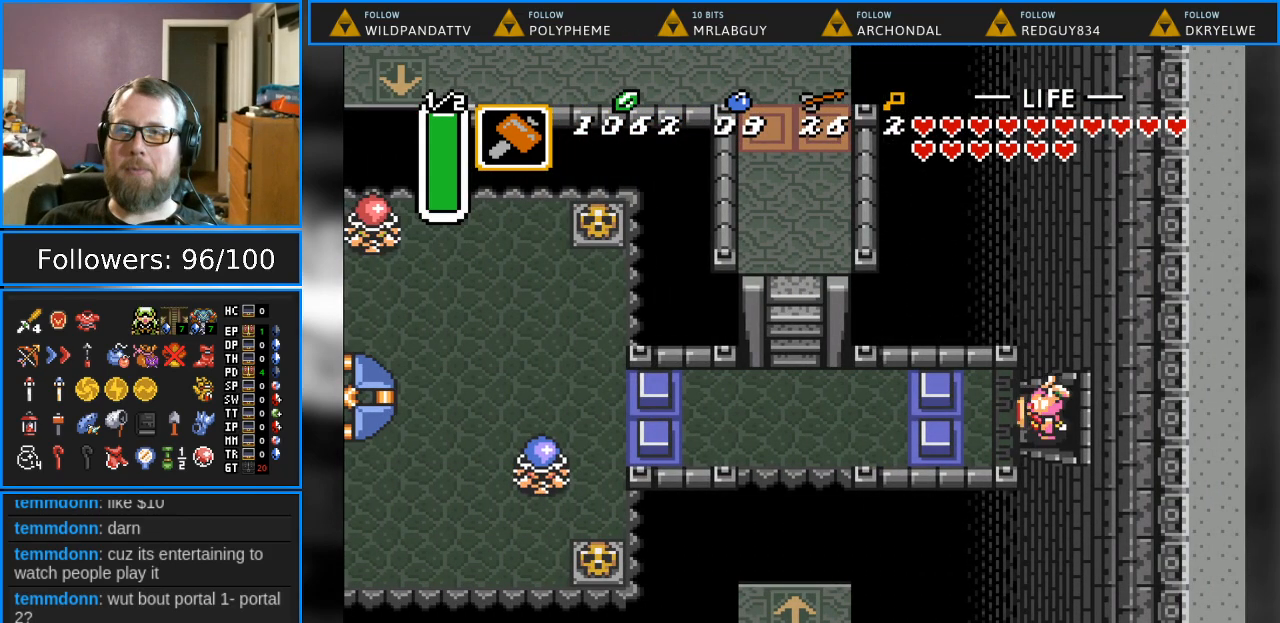
{"buttons": ["DPAD_RIGHT"], "events": []}
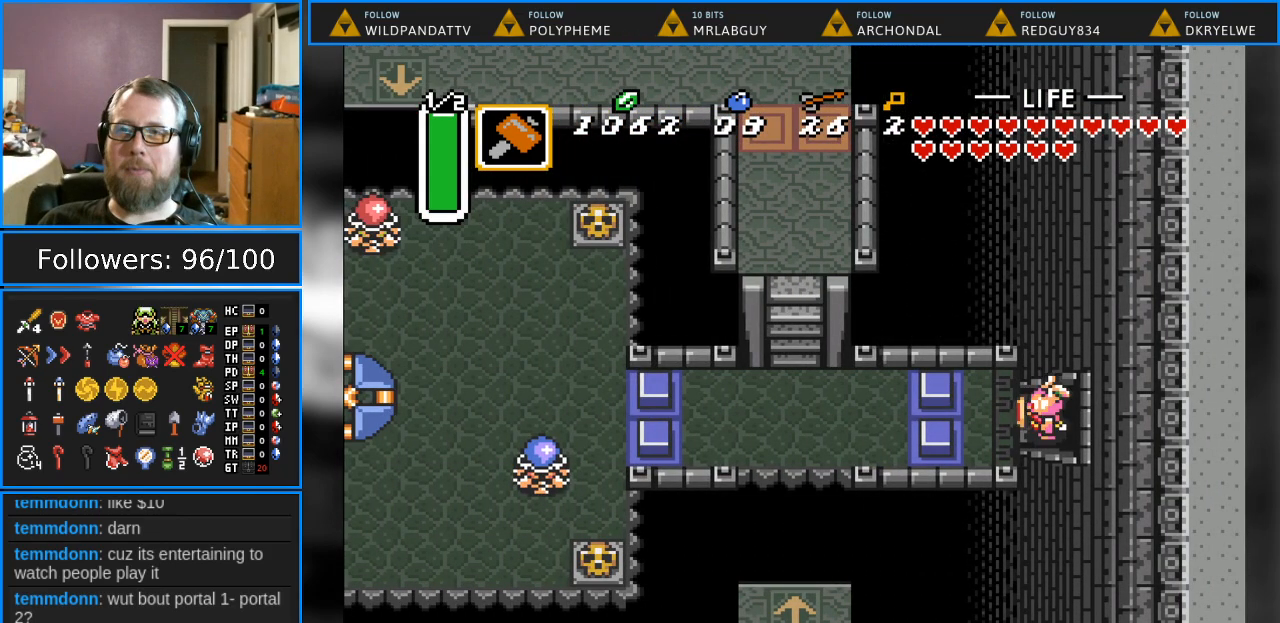
{"buttons": ["DPAD_RIGHT"], "events": [[33, "DPAD_RIGHT", "up"], [400, "DPAD_RIGHT", "down"]]}
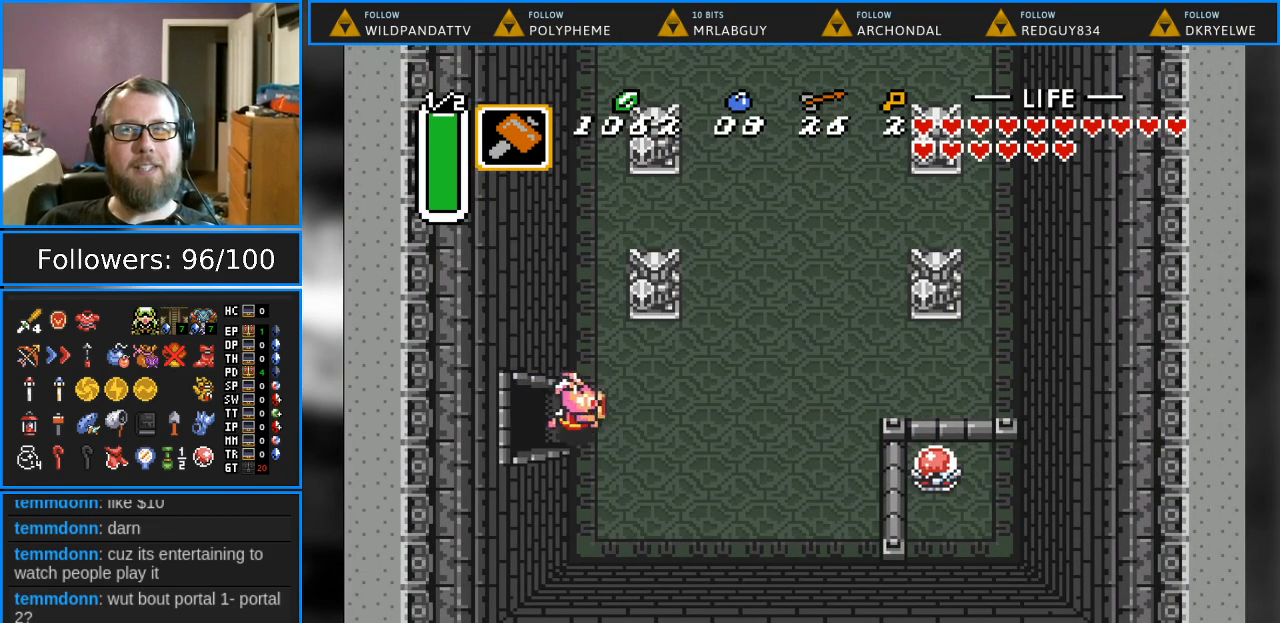
{"buttons": ["B"], "events": [[100, "DPAD_DOWN", "down"], [133, "DPAD_RIGHT", "up"], [250, "DPAD_RIGHT", "down"], [283, "DPAD_DOWN", "up"], [283, "DPAD_RIGHT", "up"], [317, "DPAD_RIGHT", "down"], [383, "B", "down"], [433, "DPAD_RIGHT", "up"]]}
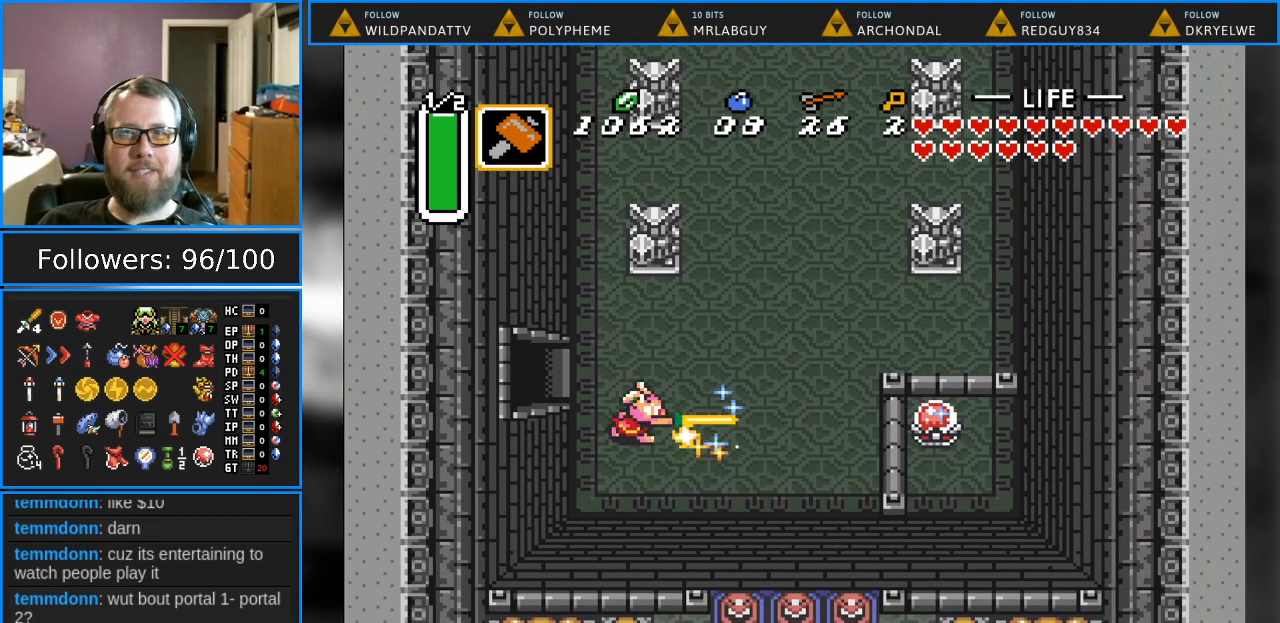
{"buttons": ["DPAD_UP"], "events": [[17, "B", "up"], [433, "DPAD_UP", "down"]]}
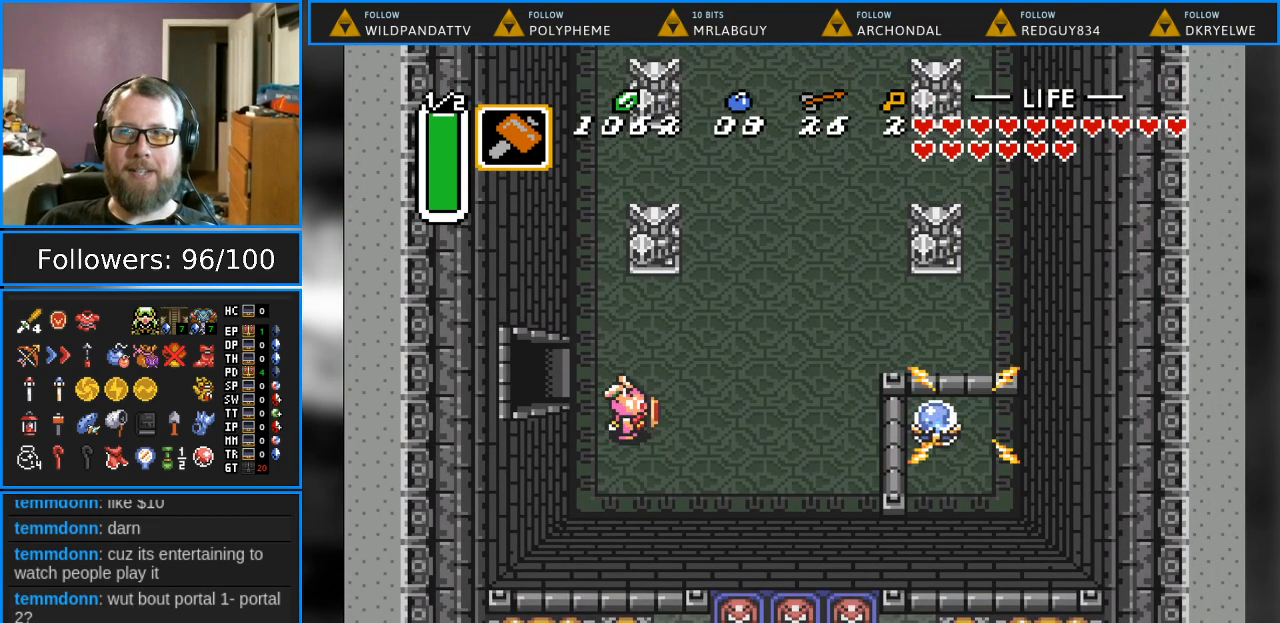
{"buttons": ["DPAD_LEFT"], "events": [[183, "DPAD_UP", "up"], [250, "DPAD_LEFT", "down"]]}
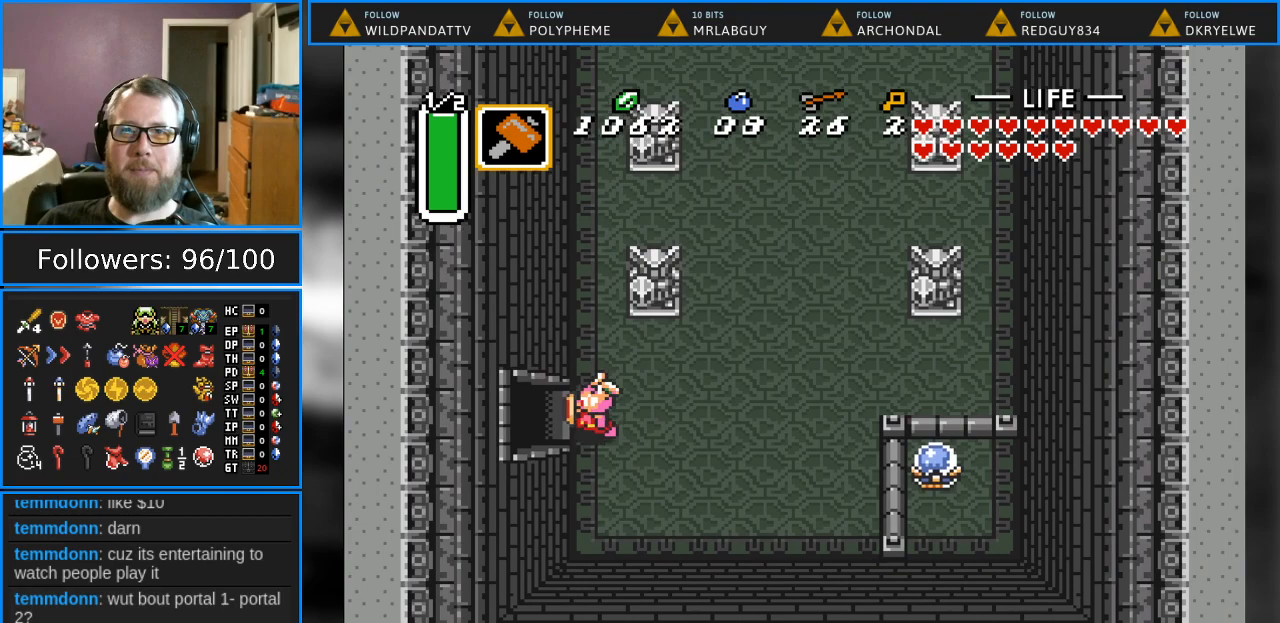
{"buttons": ["DPAD_LEFT"], "events": []}
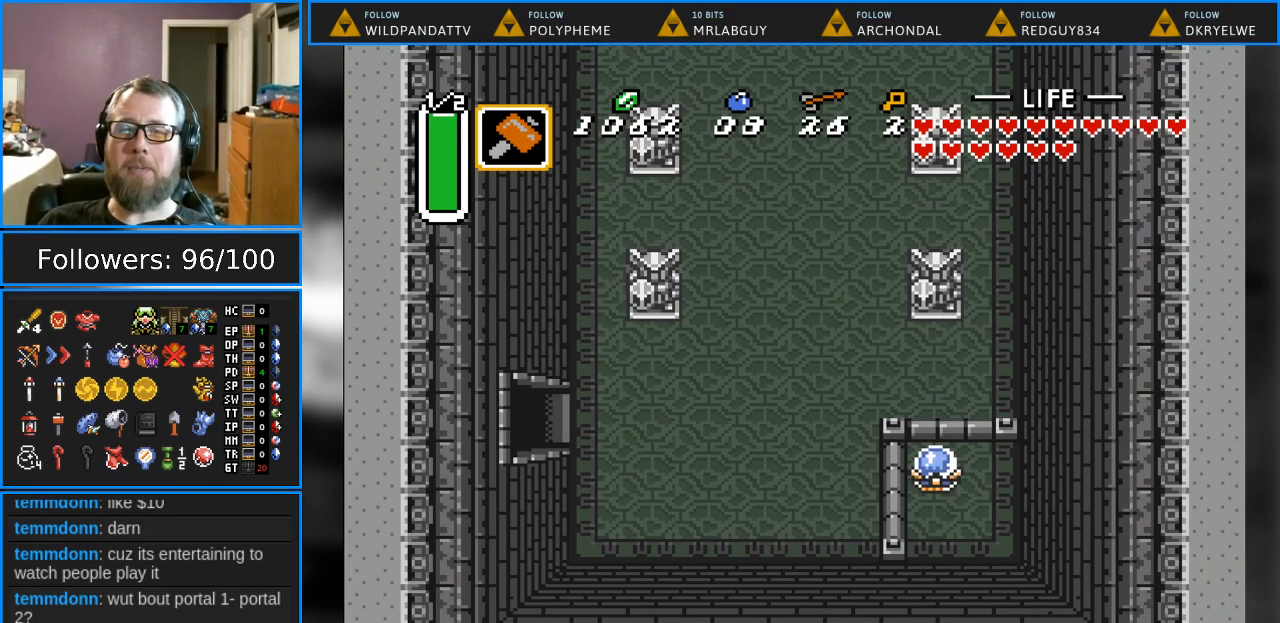
{"buttons": ["DPAD_LEFT"], "events": []}
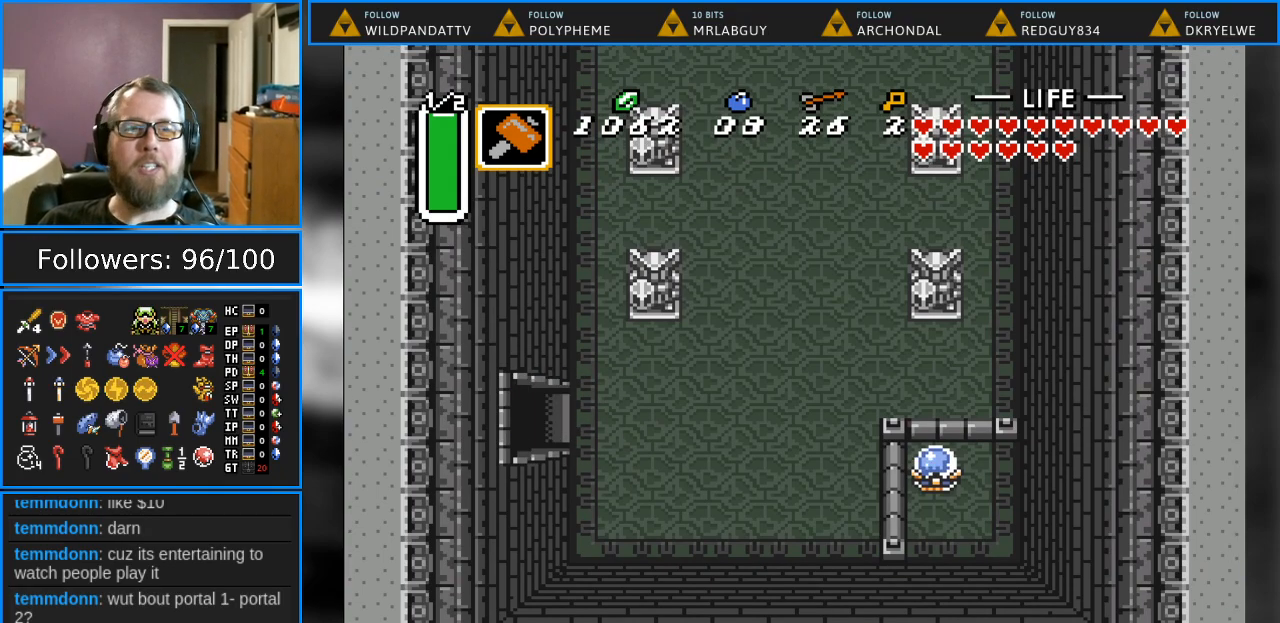
{"buttons": [], "events": [[150, "DPAD_LEFT", "up"]]}
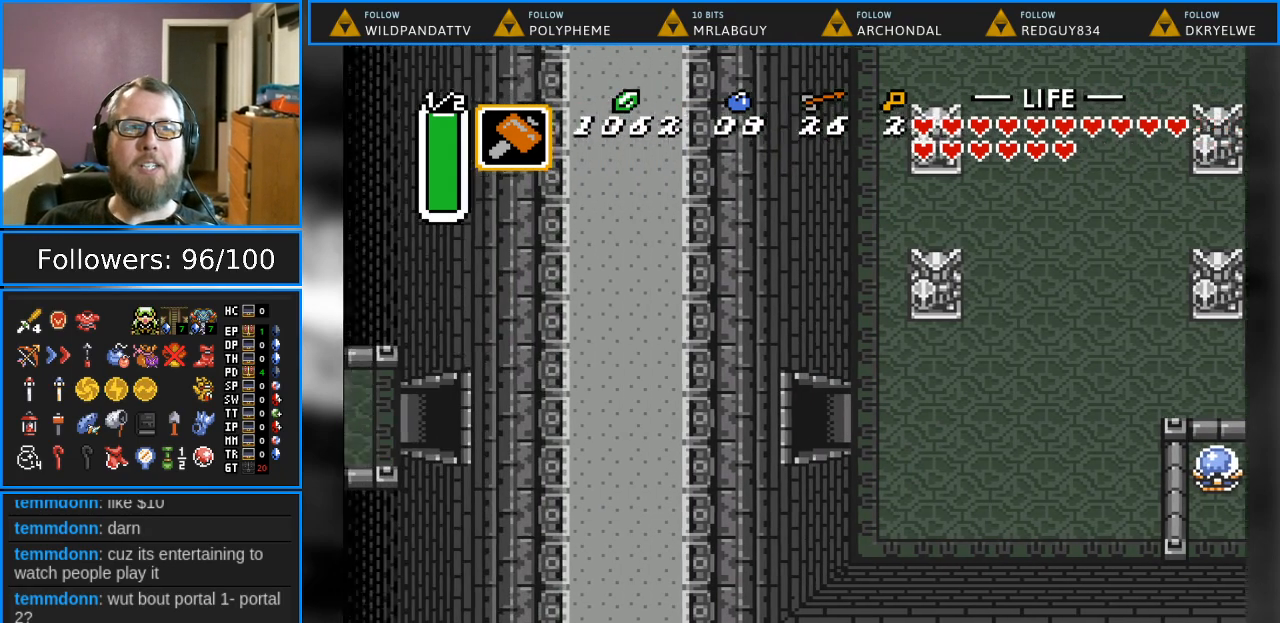
{"buttons": [], "events": []}
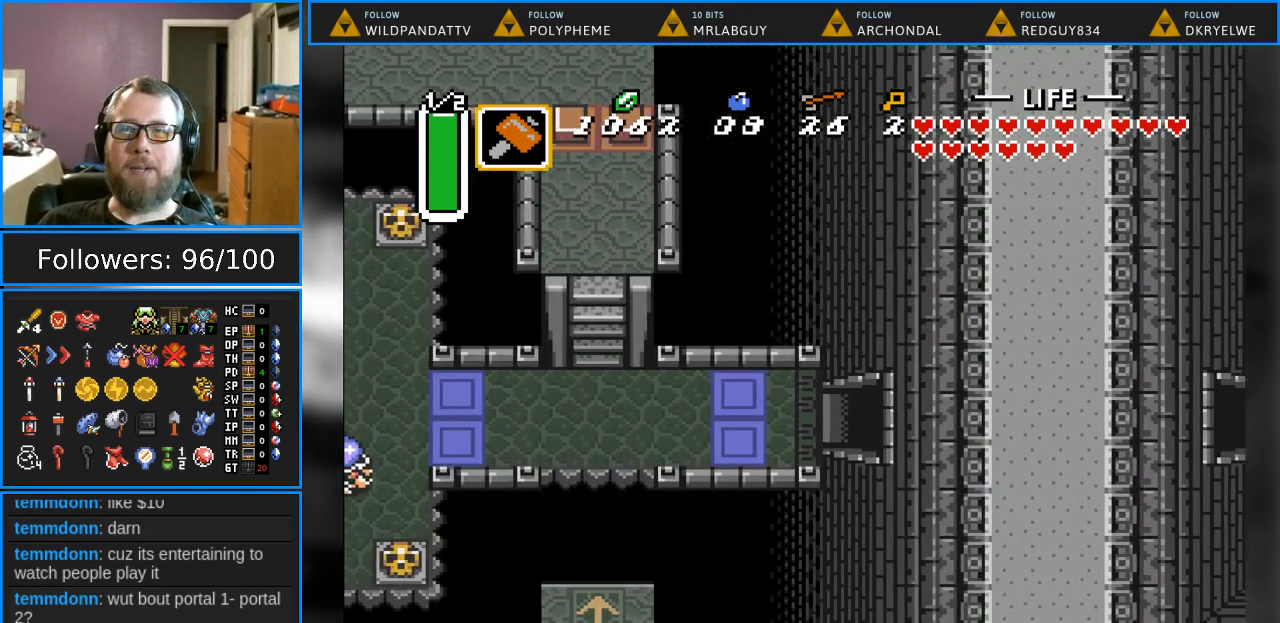
{"buttons": ["DPAD_LEFT"], "events": [[233, "DPAD_LEFT", "down"]]}
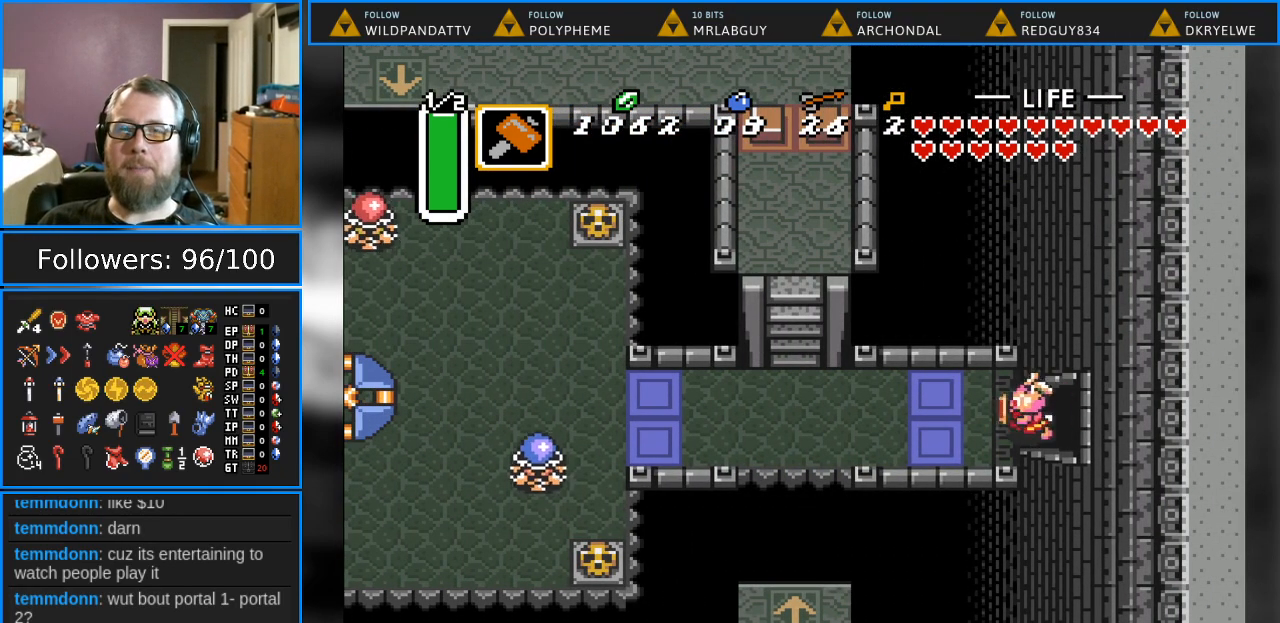
{"buttons": ["DPAD_LEFT"], "events": []}
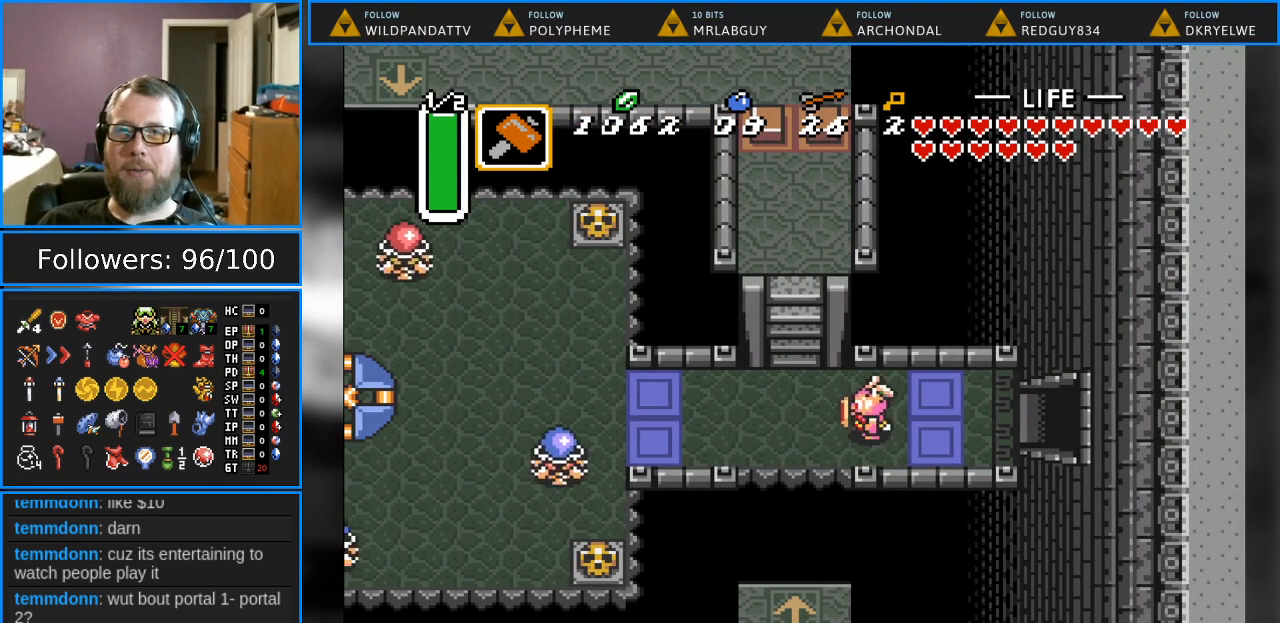
{"buttons": [], "events": [[133, "B", "down"], [233, "DPAD_LEFT", "up"], [433, "B", "up"]]}
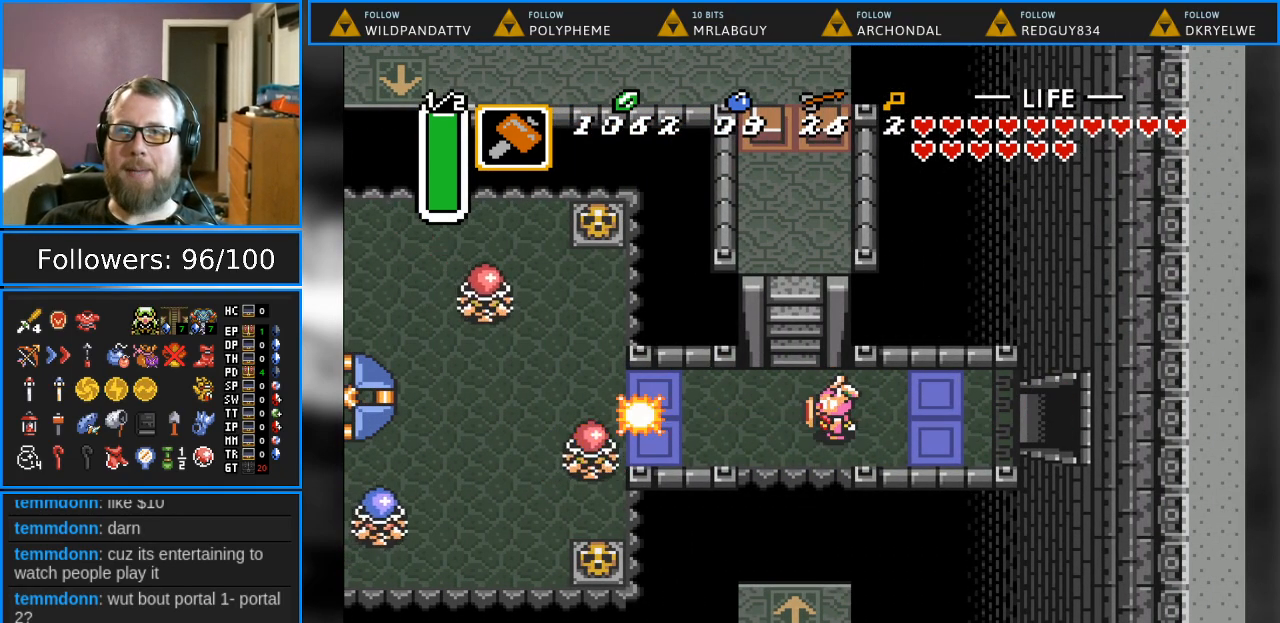
{"buttons": ["B"], "events": [[183, "DPAD_LEFT", "down"], [333, "B", "down"], [367, "DPAD_LEFT", "up"]]}
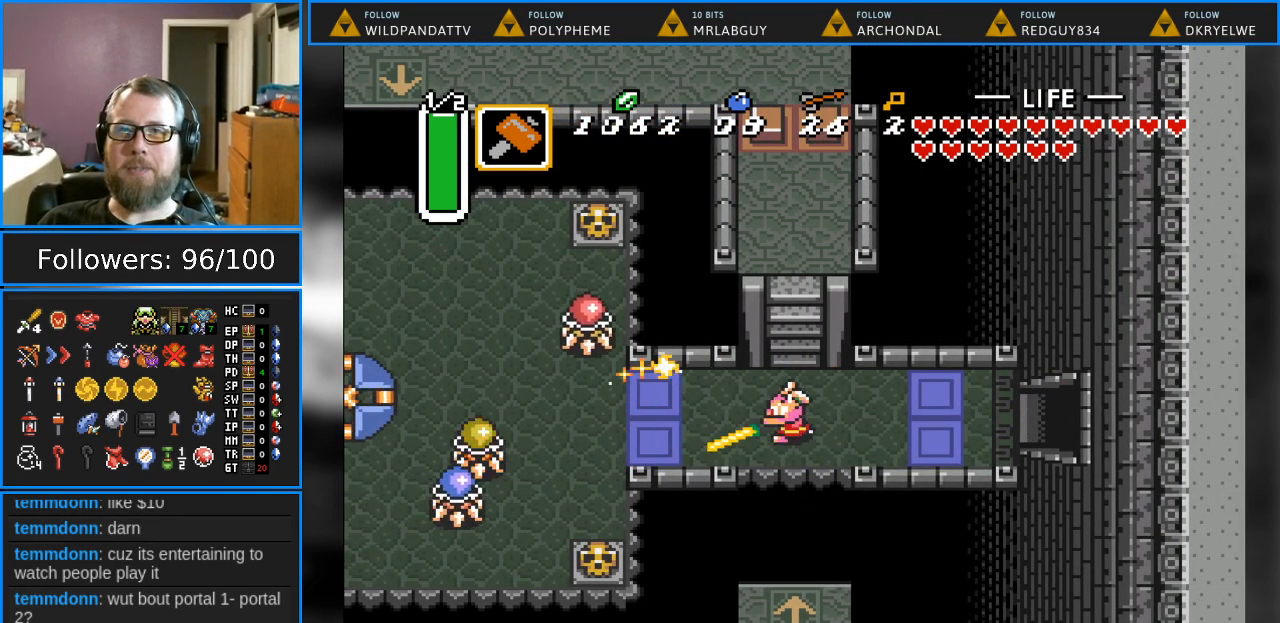
{"buttons": ["B"], "events": [[67, "B", "up"], [483, "B", "down"]]}
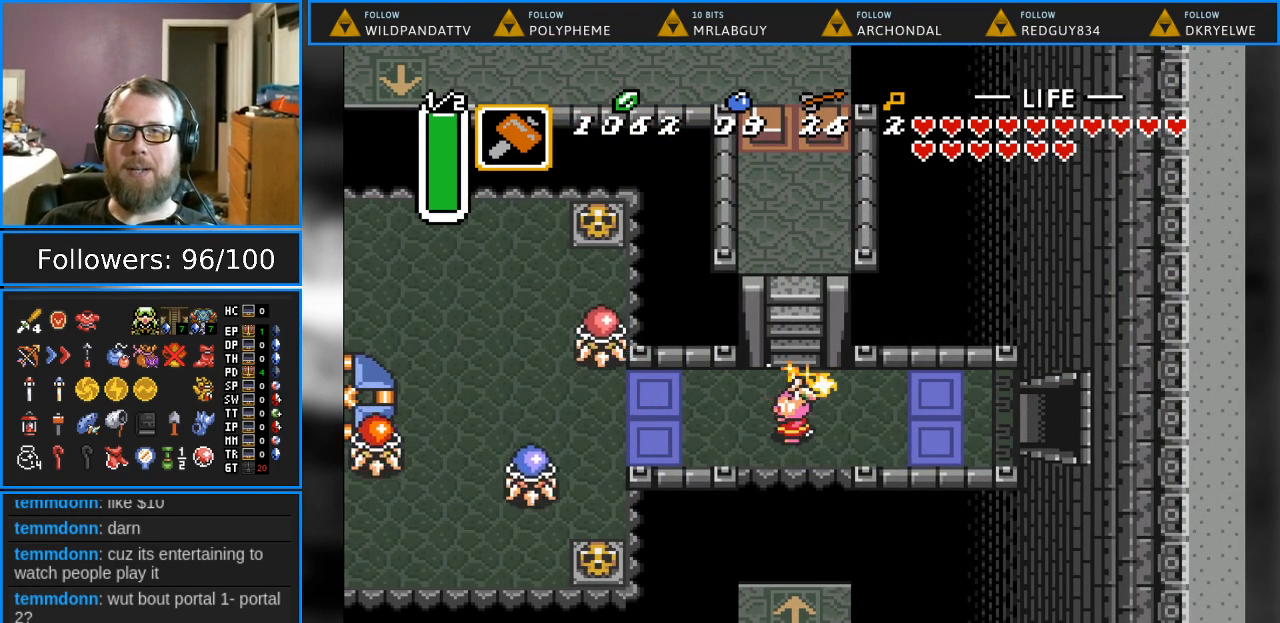
{"buttons": [], "events": [[283, "B", "up"]]}
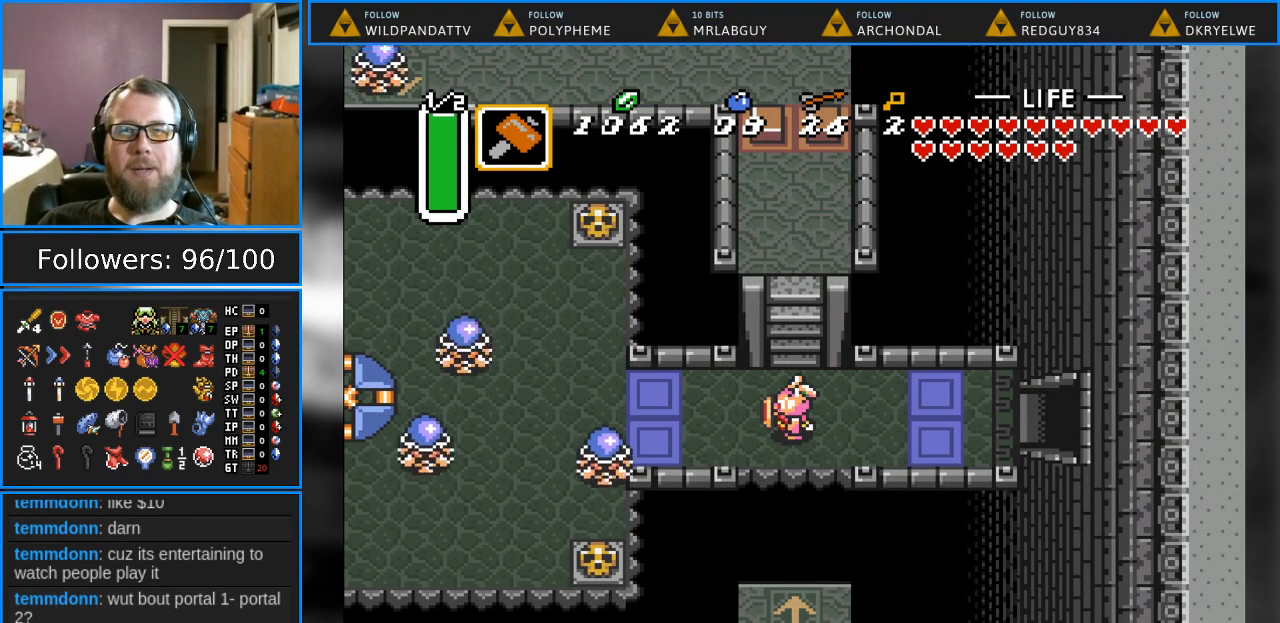
{"buttons": [], "events": [[67, "B", "down"], [283, "B", "up"]]}